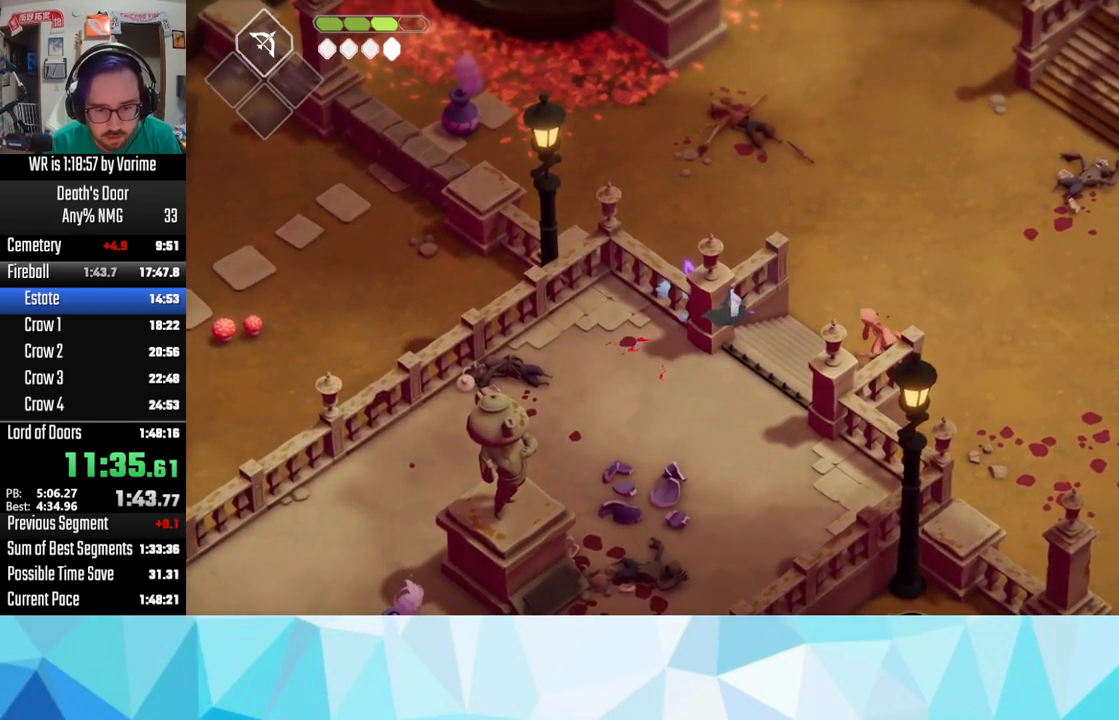
Gameplay with a controller (PlayStation layout); each line is a JSON object with the inputs held at the frame after it. "button_events" lists button changes between this image and that frame as [ms after this image, input, new state], when the widget could be followed in between (sticks are given only as held states).
{"buttons": [], "left_stick": "up-right", "right_stick": "center", "button_events": [[34, "SQUARE", "up"], [150, "CROSS", "down"], [434, "CROSS", "up"]]}
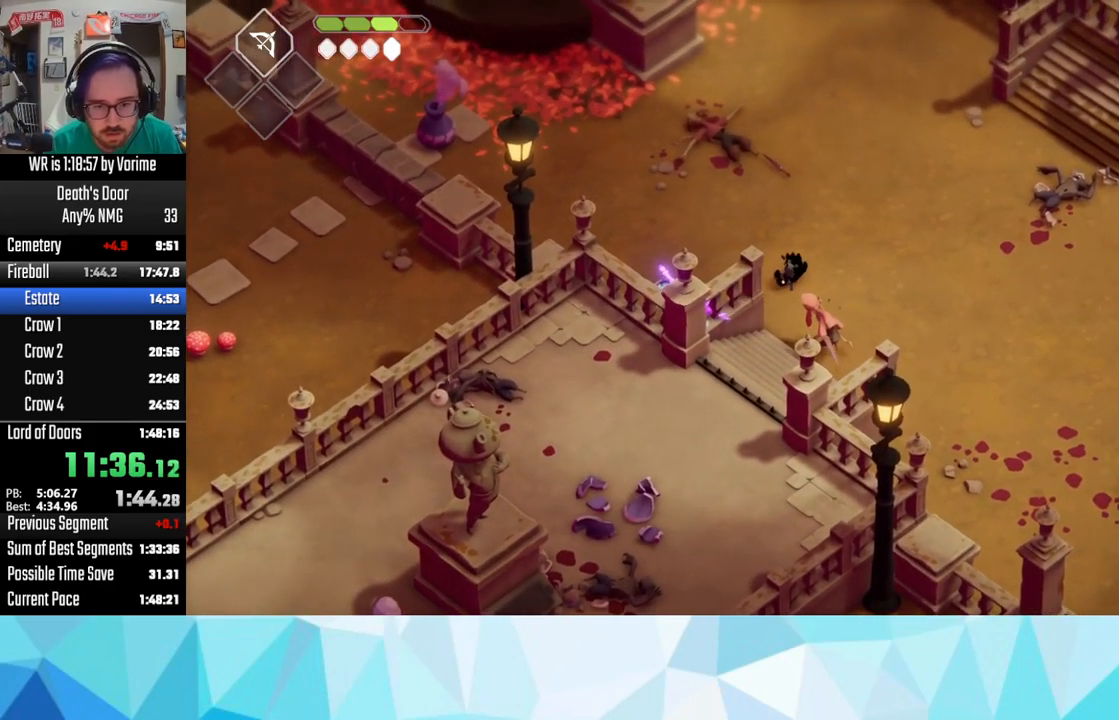
{"buttons": ["CROSS"], "left_stick": "up-right", "right_stick": "center", "button_events": [[50, "CROSS", "down"], [167, "CROSS", "up"], [217, "CROSS", "down"], [300, "CROSS", "up"], [434, "CROSS", "down"]]}
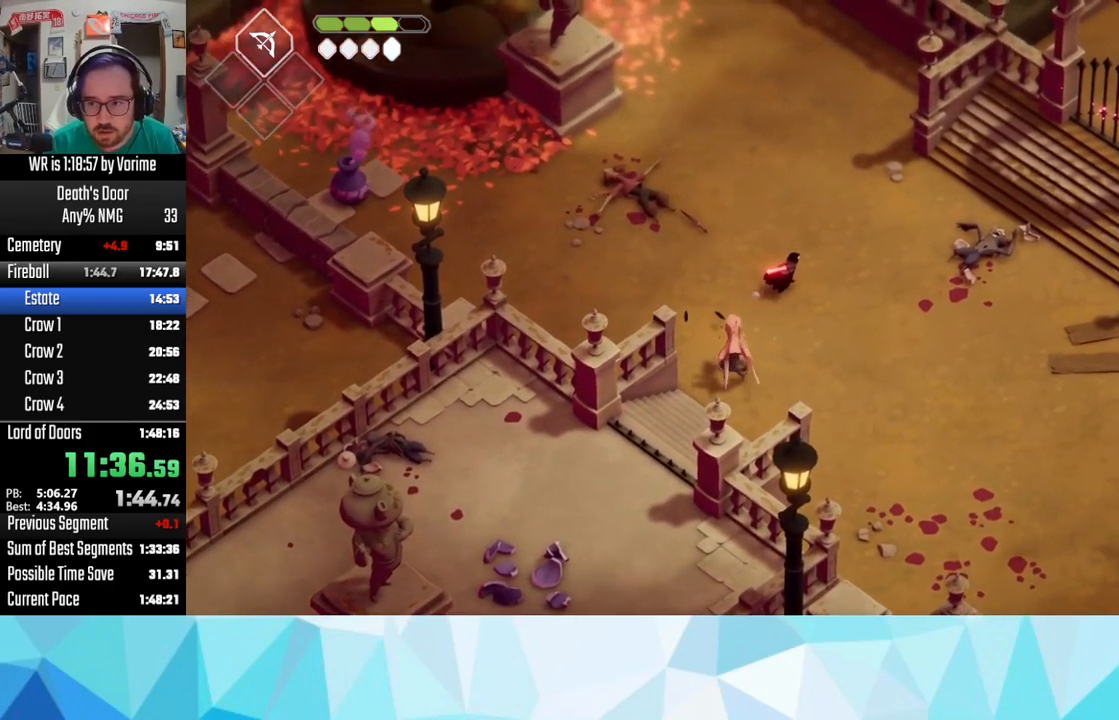
{"buttons": ["CROSS"], "left_stick": "up-right", "right_stick": "center", "button_events": [[400, "CROSS", "up"], [450, "CROSS", "down"]]}
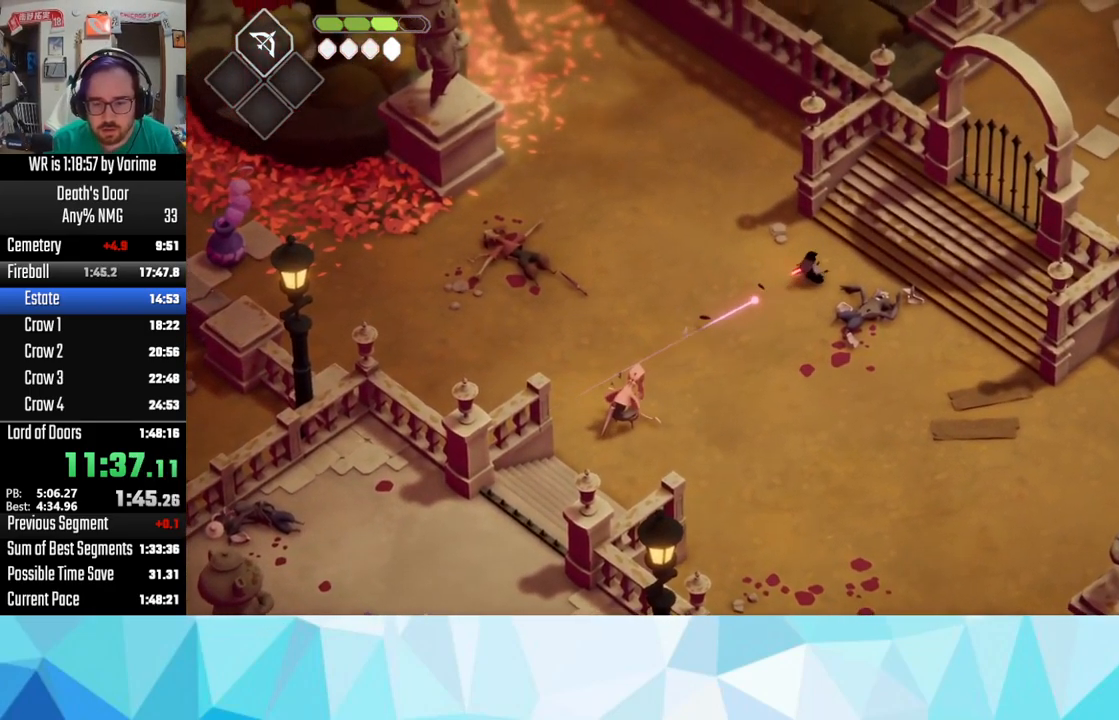
{"buttons": ["CROSS"], "left_stick": "up-right", "right_stick": "center", "button_events": [[17, "CROSS", "up"], [200, "CROSS", "down"]]}
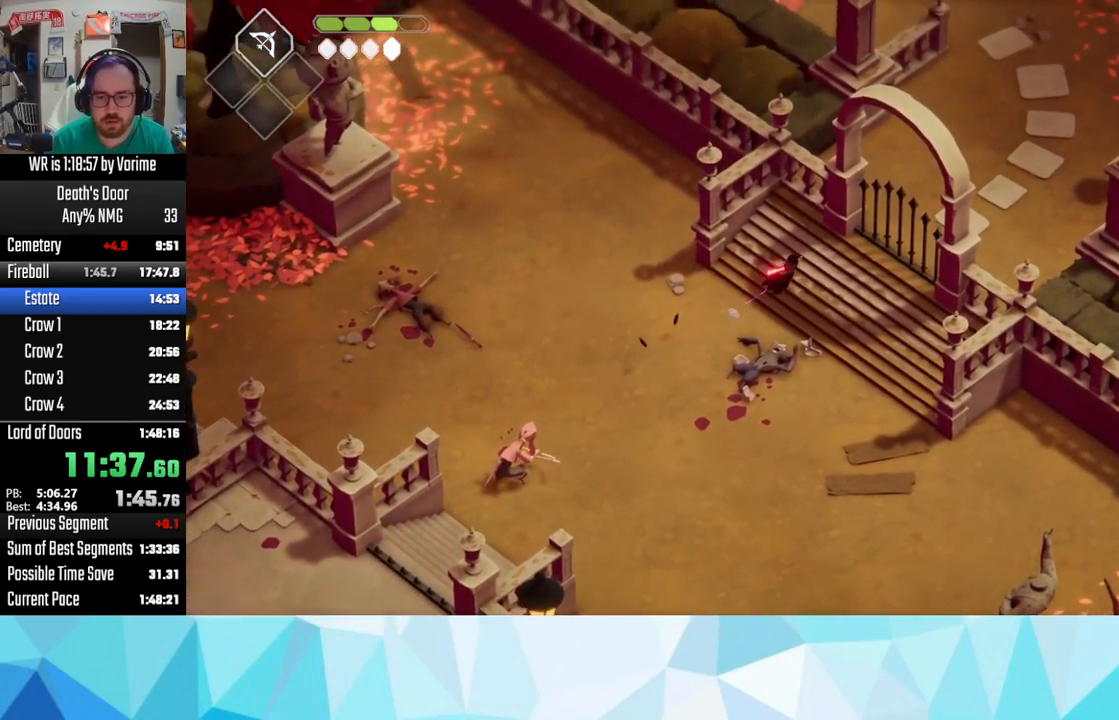
{"buttons": [], "left_stick": "right", "right_stick": "center", "button_events": [[100, "CROSS", "up"], [167, "CROSS", "down"], [417, "CROSS", "up"]]}
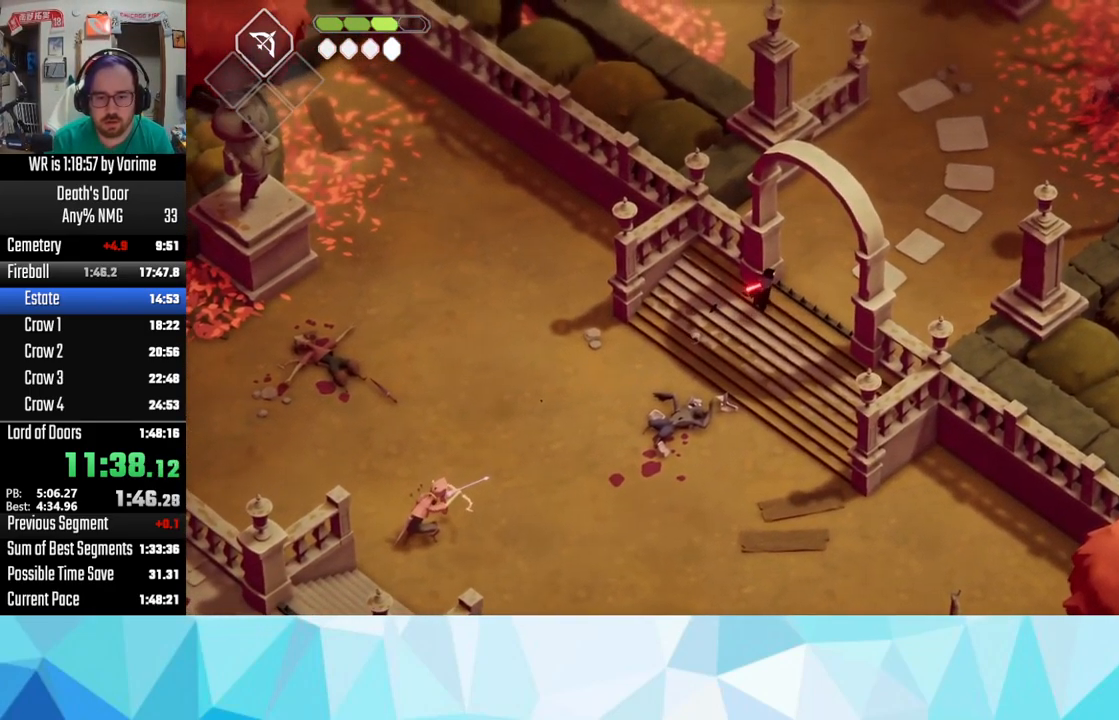
{"buttons": ["CROSS"], "left_stick": "up", "right_stick": "center", "button_events": [[234, "CROSS", "down"]]}
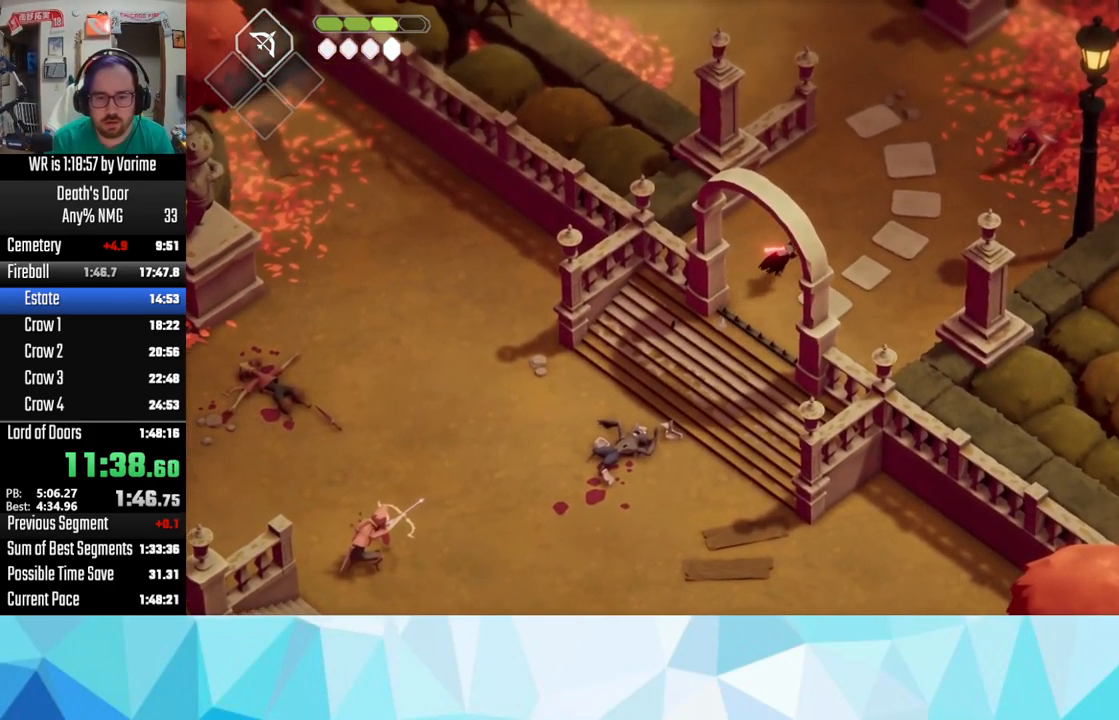
{"buttons": ["CROSS"], "left_stick": "up", "right_stick": "center", "button_events": [[67, "CROSS", "up"], [150, "CROSS", "down"], [300, "CROSS", "up"], [367, "CROSS", "down"], [450, "CROSS", "up"], [500, "CROSS", "down"]]}
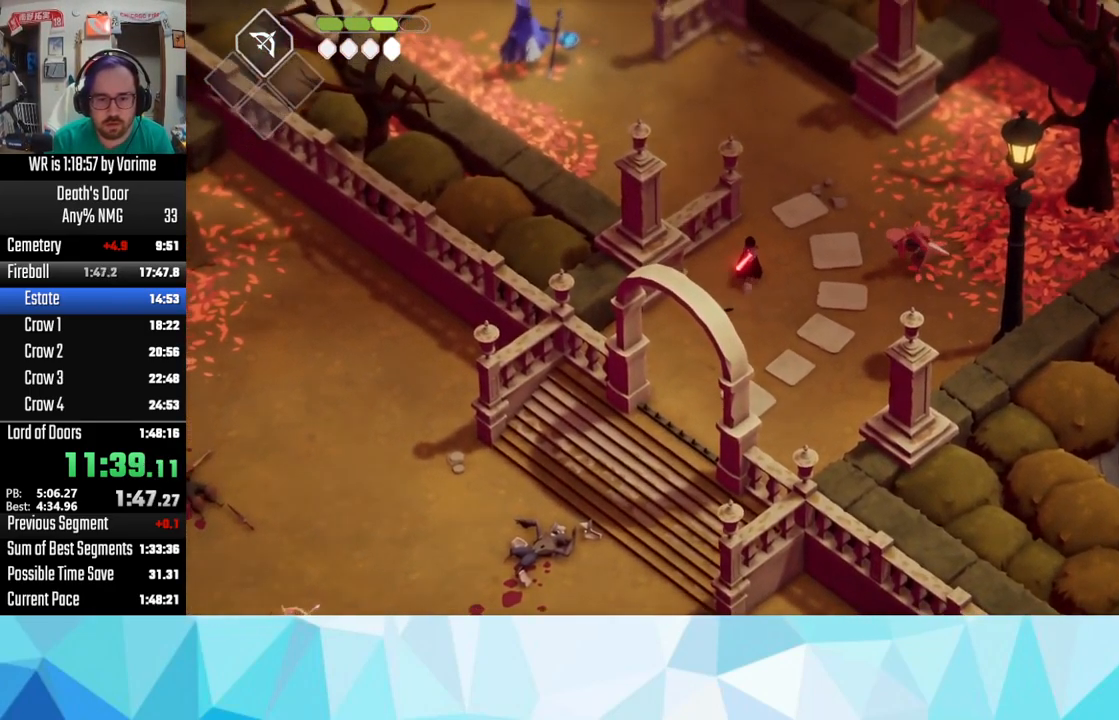
{"buttons": [], "left_stick": "up-left", "right_stick": "center", "button_events": [[434, "CROSS", "up"]]}
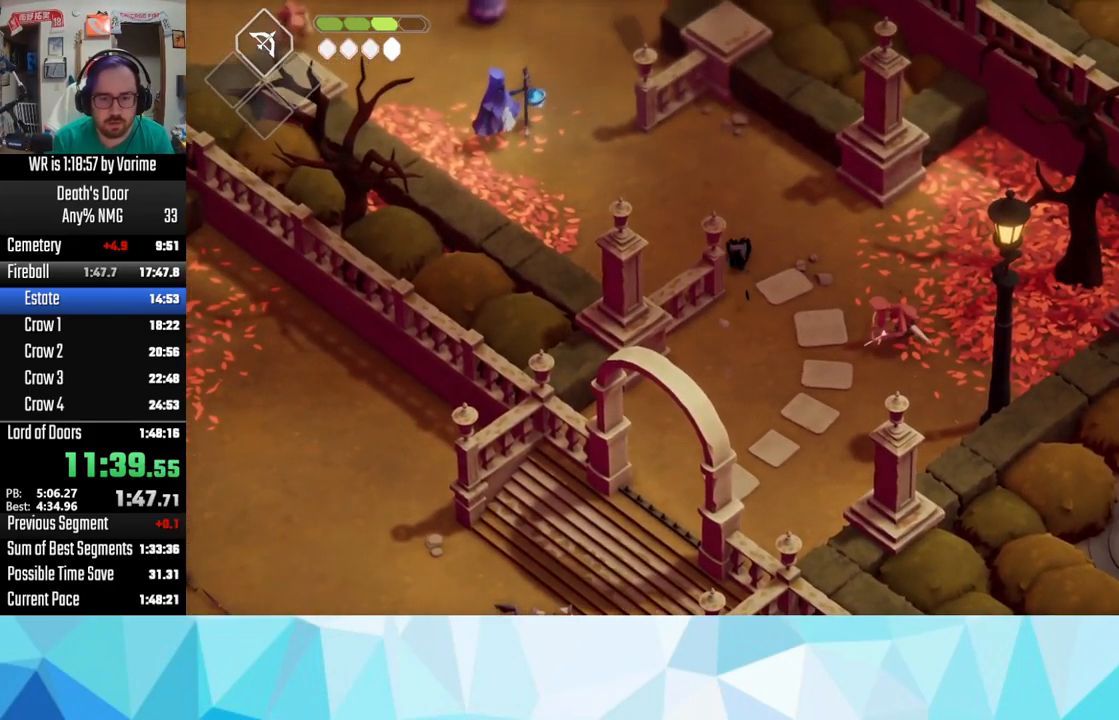
{"buttons": ["CROSS"], "left_stick": "up-left", "right_stick": "center", "button_events": [[134, "CROSS", "down"], [234, "CROSS", "up"], [300, "CROSS", "down"], [400, "CROSS", "up"], [500, "CROSS", "down"]]}
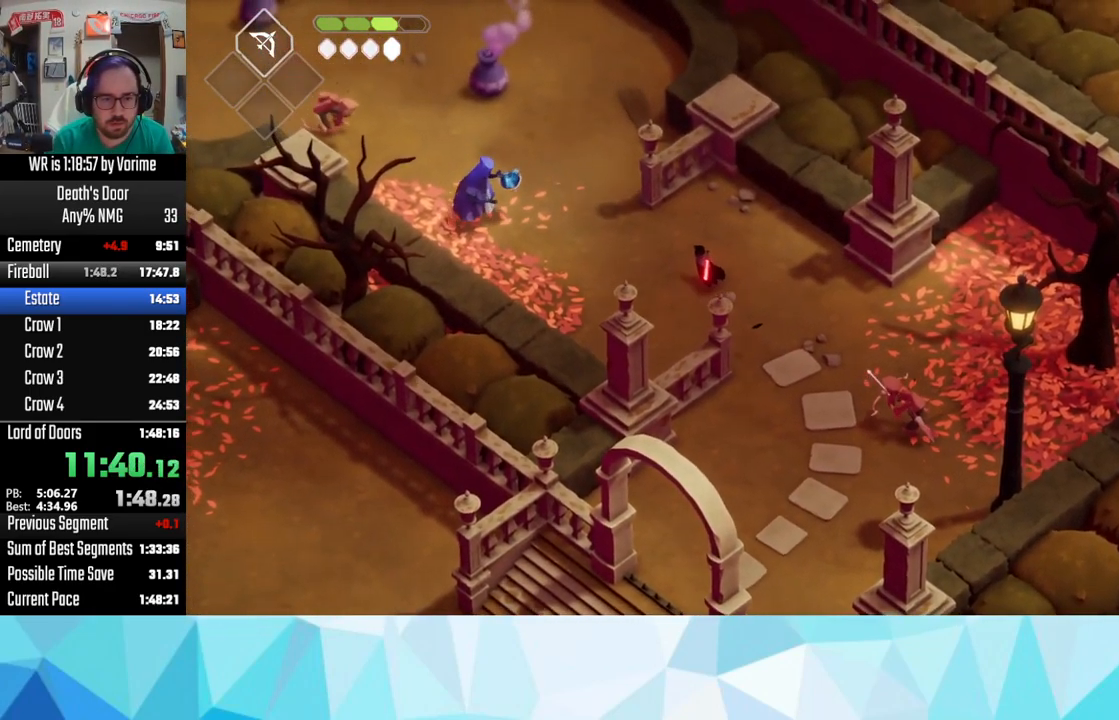
{"buttons": [], "left_stick": "up-left", "right_stick": "center", "button_events": [[83, "CROSS", "up"], [183, "CROSS", "down"], [266, "CROSS", "up"], [316, "CROSS", "down"], [450, "CROSS", "up"]]}
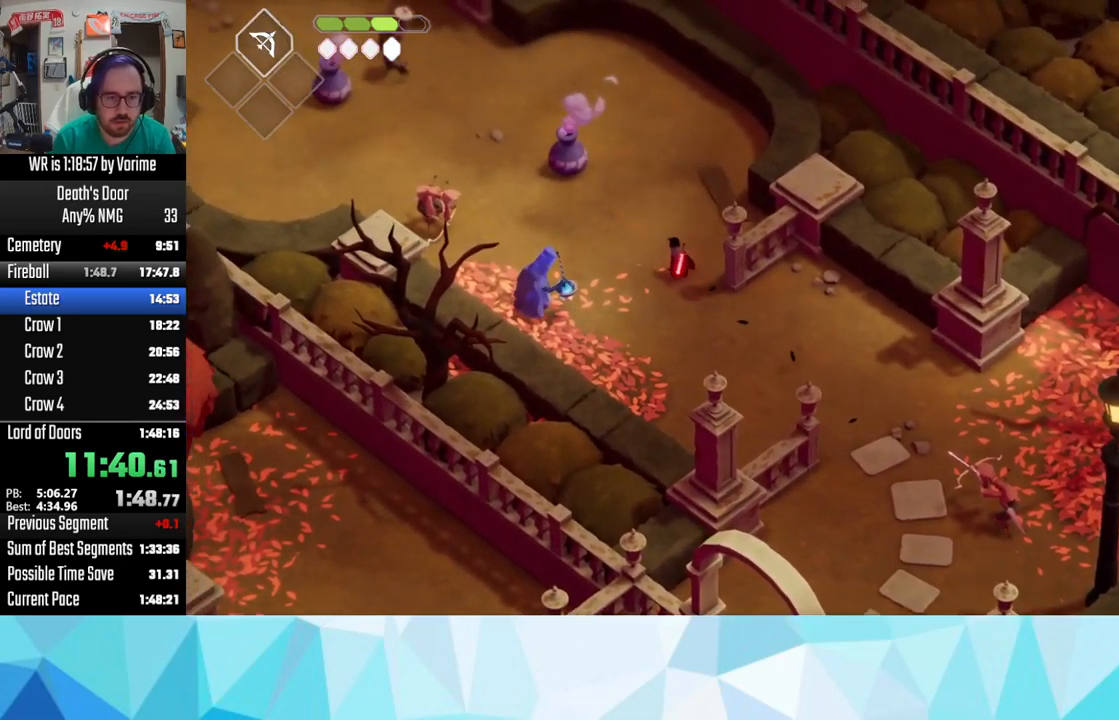
{"buttons": [], "left_stick": "up-left", "right_stick": "center", "button_events": [[50, "CROSS", "down"], [150, "CROSS", "up"], [217, "CROSS", "down"], [284, "CROSS", "up"], [367, "CROSS", "down"], [500, "CROSS", "up"]]}
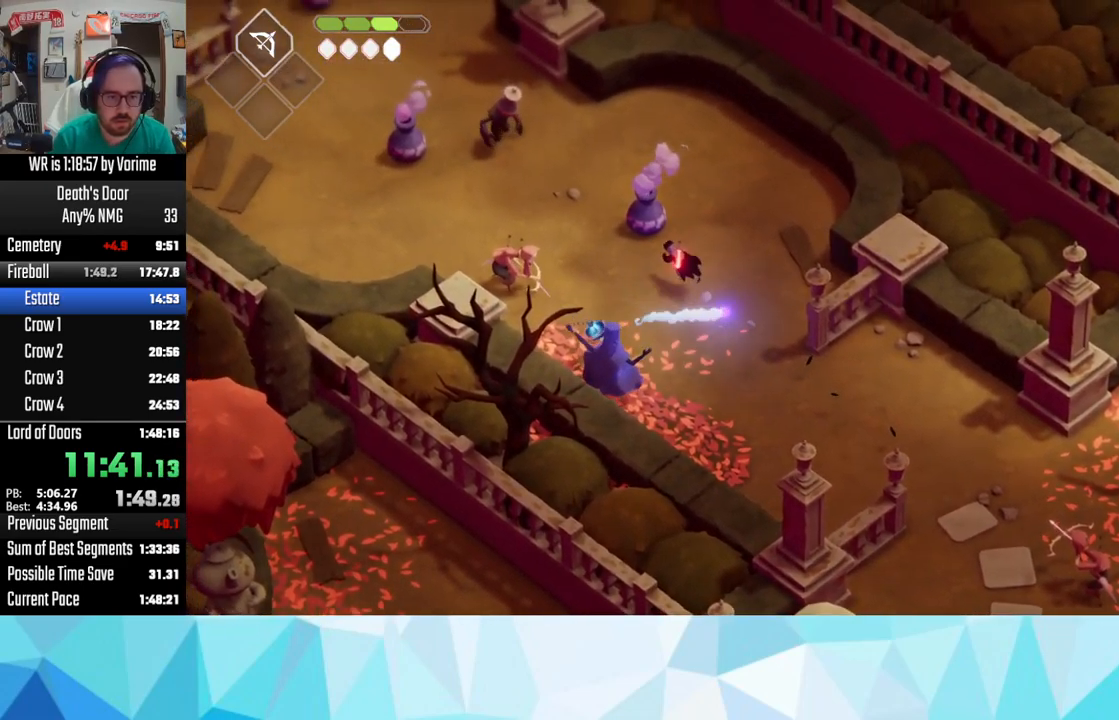
{"buttons": ["L3"], "left_stick": "left", "right_stick": "center"}
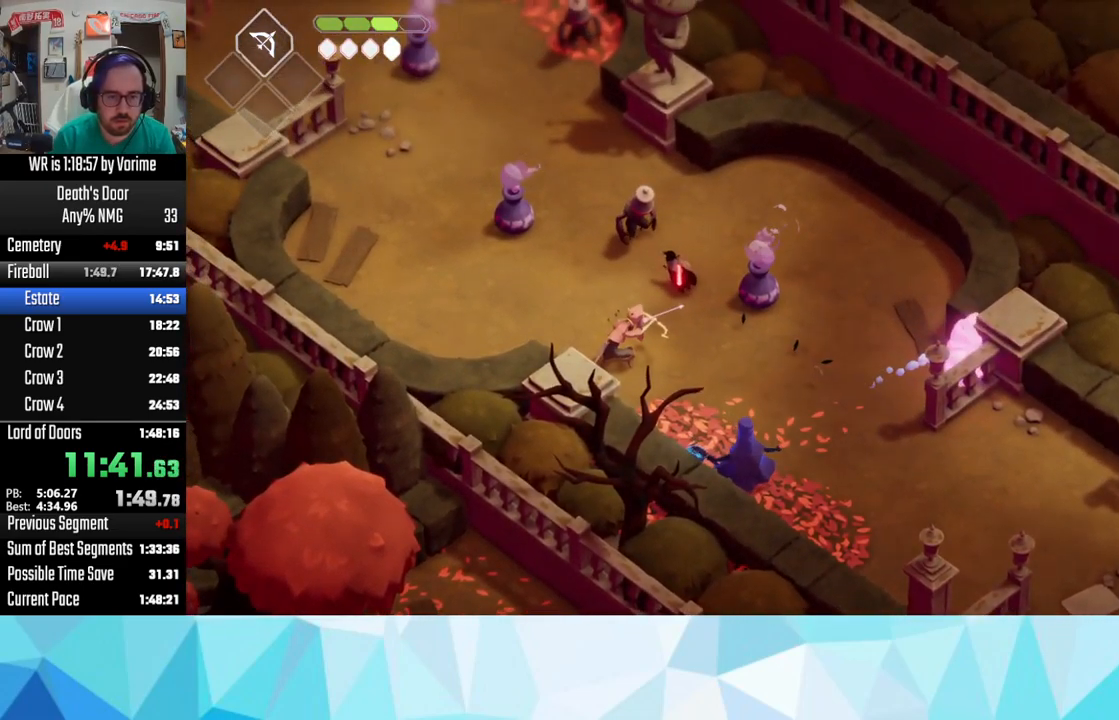
{"buttons": ["CROSS"], "left_stick": "up-left", "right_stick": "center", "button_events": [[84, "CROSS", "down"], [150, "CROSS", "up"], [267, "CROSS", "down"], [384, "CROSS", "up"], [384, "L3", "up"], [434, "CROSS", "down"]]}
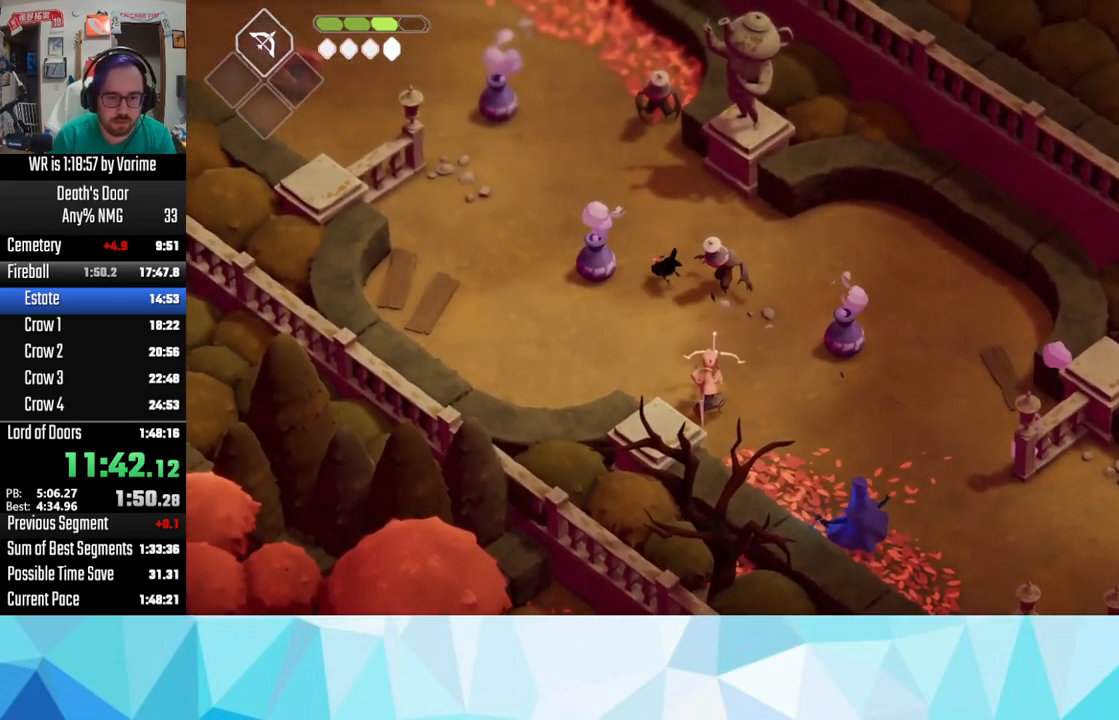
{"buttons": [], "left_stick": "up-left", "right_stick": "center", "button_events": [[100, "CROSS", "up"], [217, "CROSS", "down"], [400, "CROSS", "up"]]}
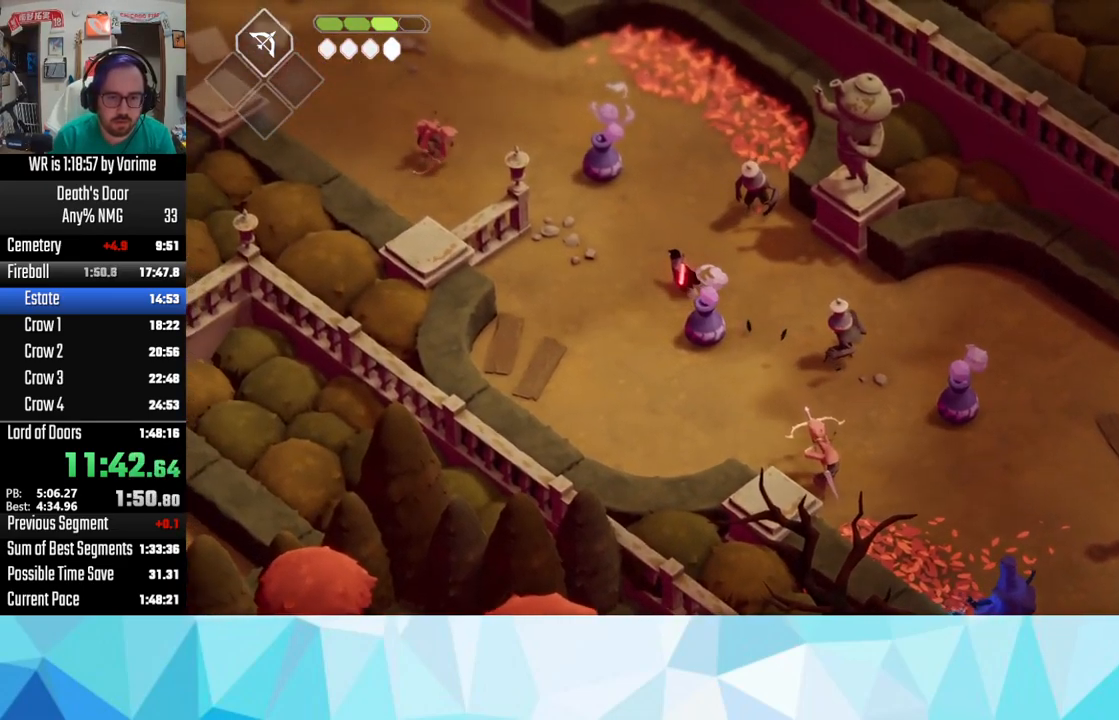
{"buttons": ["CROSS"], "left_stick": "up-left", "right_stick": "center", "button_events": [[84, "CROSS", "down"], [217, "CROSS", "up"], [267, "CROSS", "down"]]}
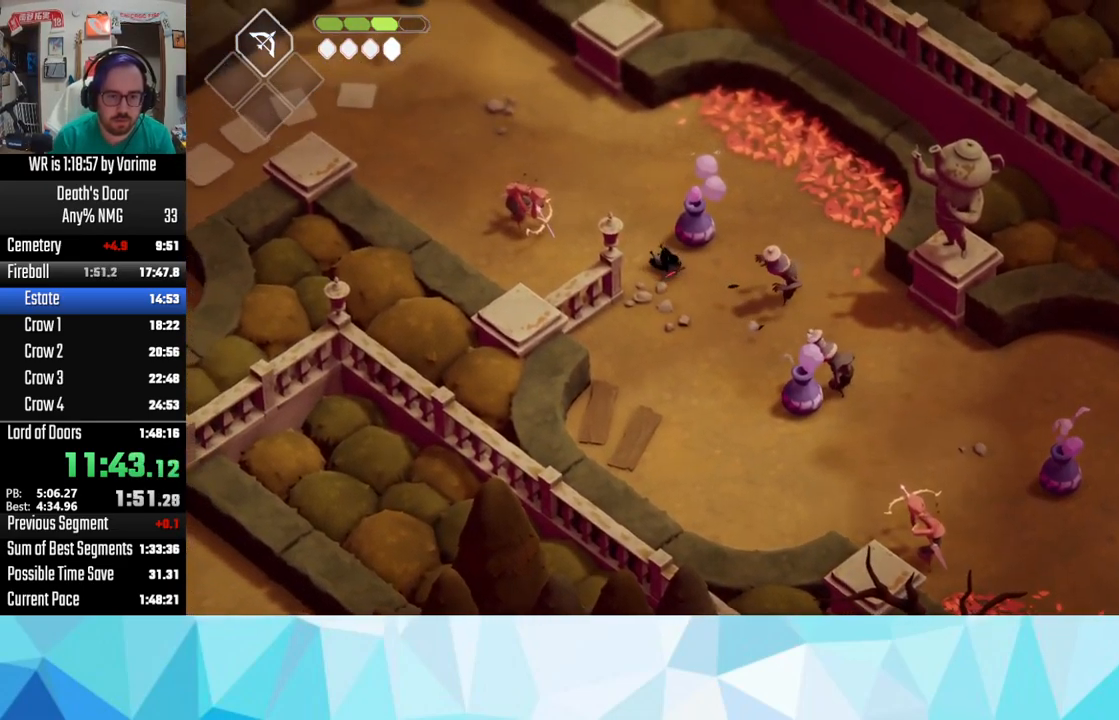
{"buttons": [], "left_stick": "up-left", "right_stick": "center", "button_events": [[84, "CROSS", "up"], [150, "CROSS", "down"], [217, "CROSS", "up"], [350, "CROSS", "down"], [400, "CROSS", "up"]]}
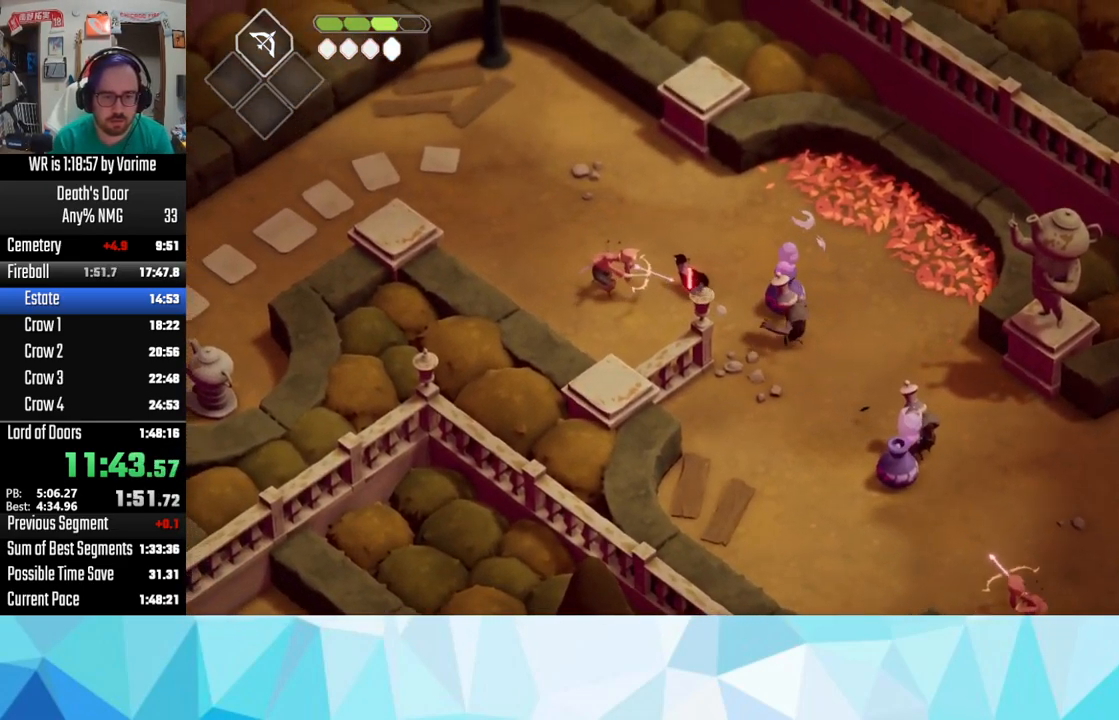
{"buttons": ["CROSS", "L3"], "left_stick": "left", "right_stick": "center", "button_events": [[17, "CROSS", "down"], [167, "CROSS", "up"], [217, "CROSS", "down"], [234, "L3", "down"]]}
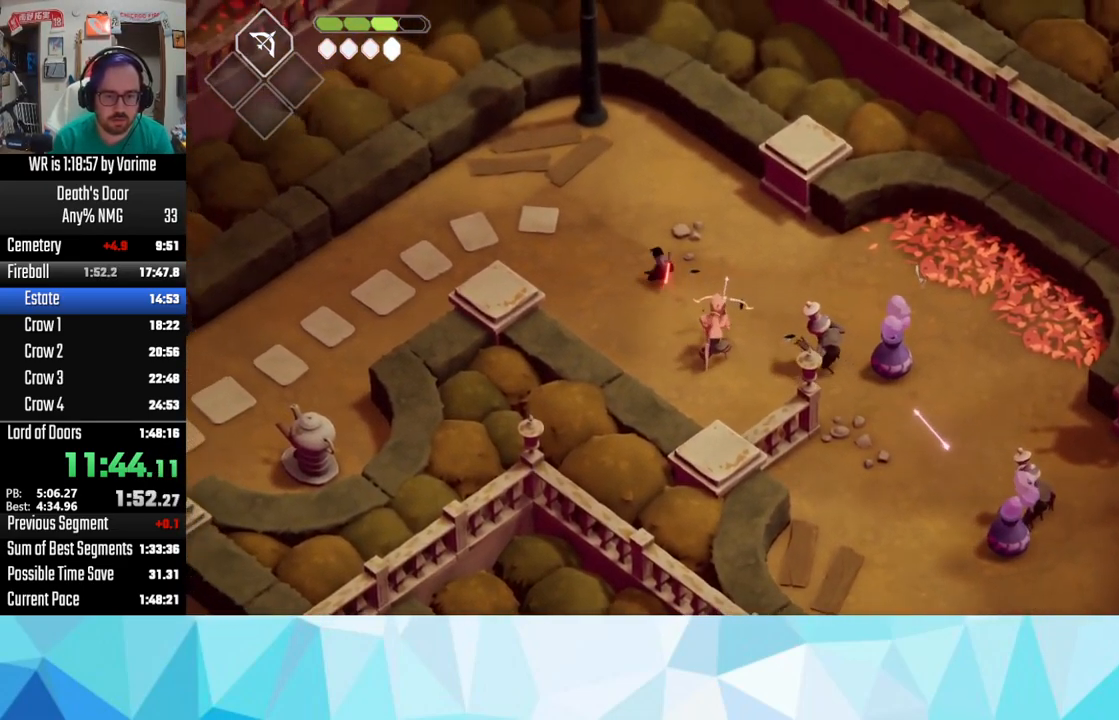
{"buttons": ["CROSS", "L3"], "left_stick": "down-left", "right_stick": "center", "button_events": [[34, "CROSS", "up"], [134, "CROSS", "down"], [200, "L3", "up"], [317, "CROSS", "up"], [450, "L3", "down"], [467, "CROSS", "down"]]}
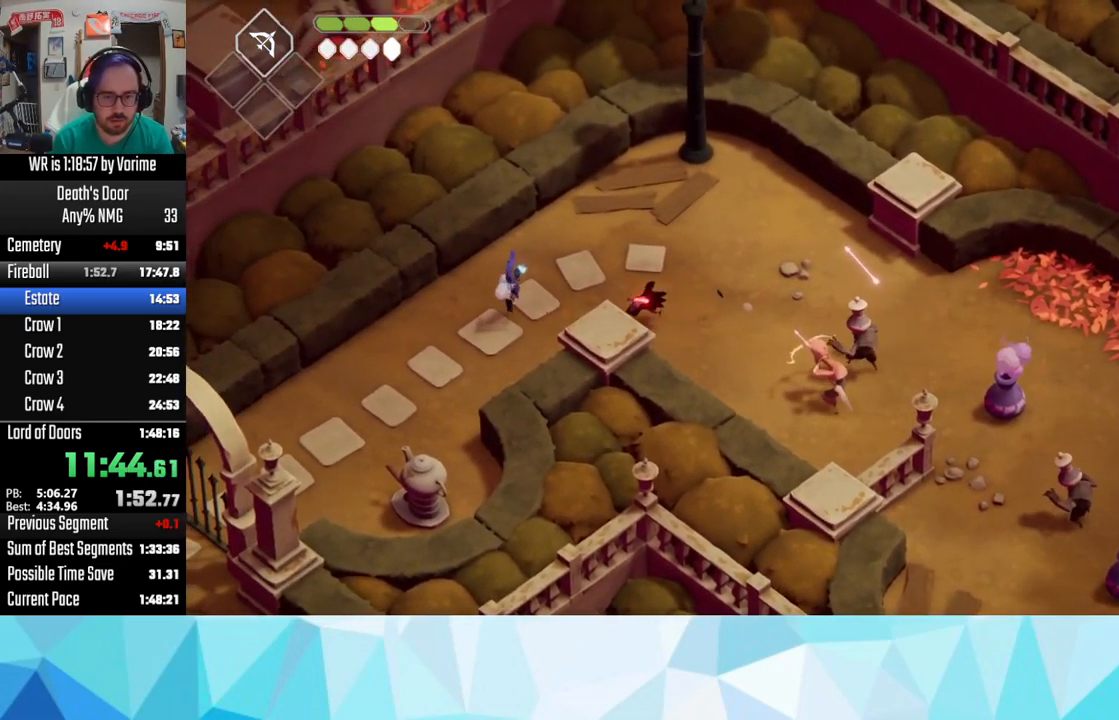
{"buttons": [], "left_stick": "down-left", "right_stick": "center", "button_events": [[284, "CROSS", "up"], [400, "CROSS", "down"], [400, "L3", "up"], [450, "CROSS", "up"]]}
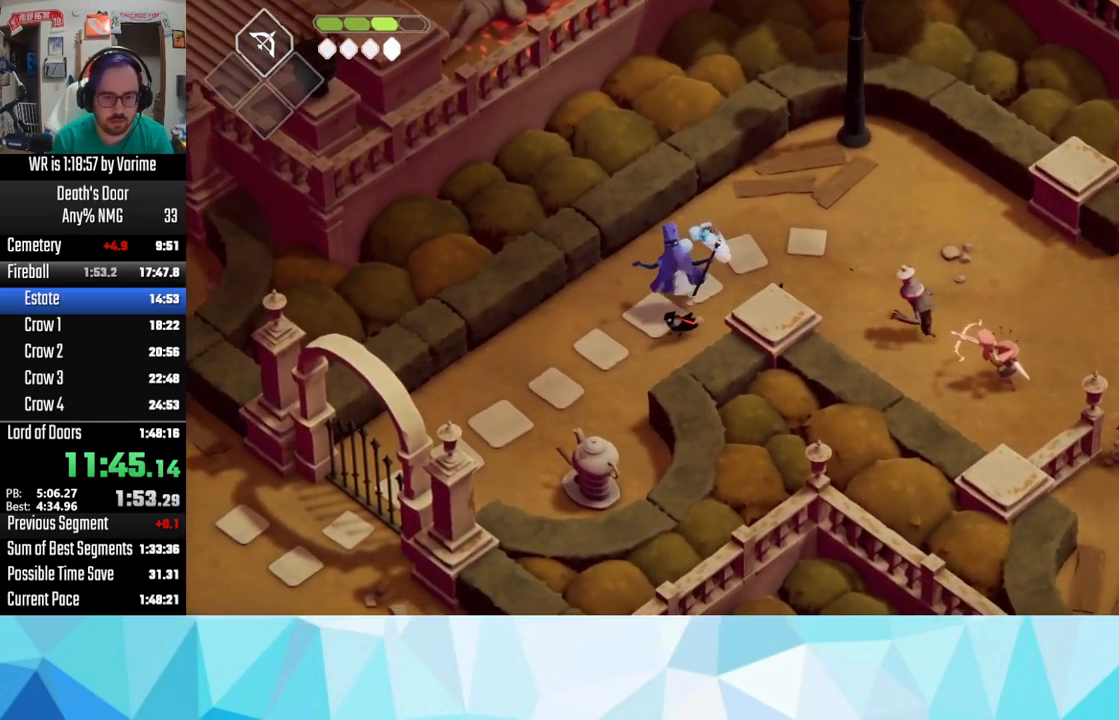
{"buttons": [], "left_stick": "down-left", "right_stick": "center", "button_events": [[17, "CROSS", "down"], [184, "CROSS", "up"], [251, "CROSS", "down"], [367, "CROSS", "up"]]}
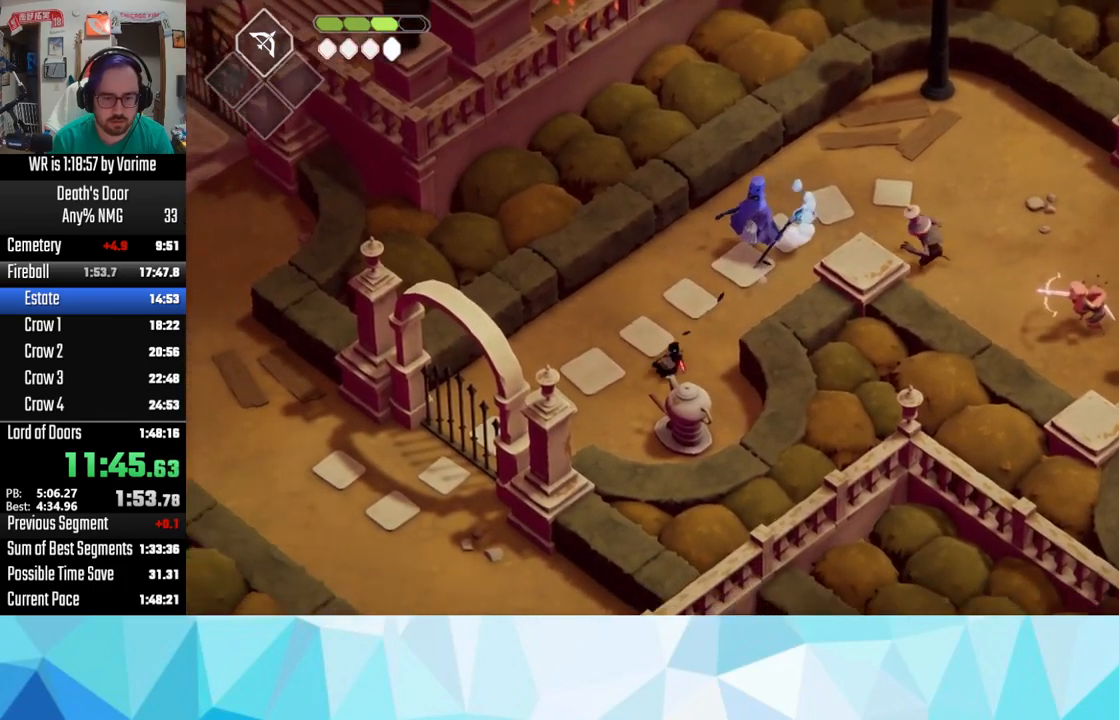
{"buttons": [], "left_stick": "down", "right_stick": "center", "button_events": [[17, "TRIANGLE", "down"], [67, "L3", "down"], [167, "TRIANGLE", "up"], [233, "TRIANGLE", "down"], [300, "TRIANGLE", "up"], [367, "TRIANGLE", "down"], [467, "L3", "up"], [483, "TRIANGLE", "up"]]}
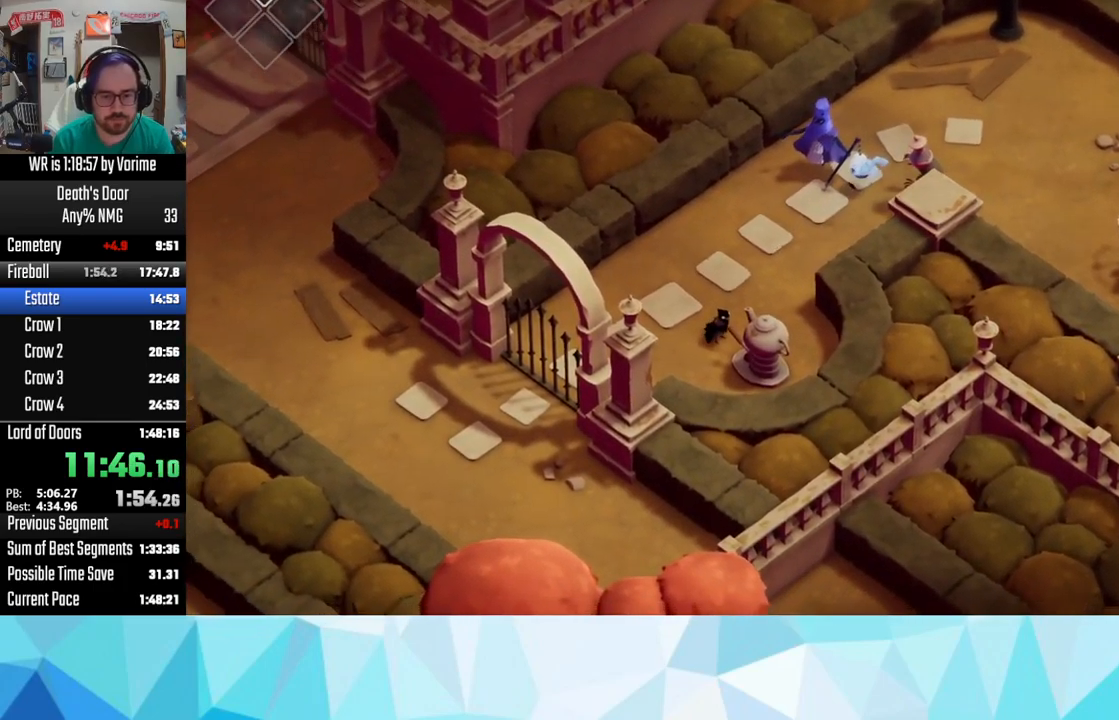
{"buttons": [], "left_stick": "center", "right_stick": "center", "button_events": [[100, "CROSS", "down"], [167, "CROSS", "up"], [233, "CROSS", "down"], [367, "CROSS", "up"]]}
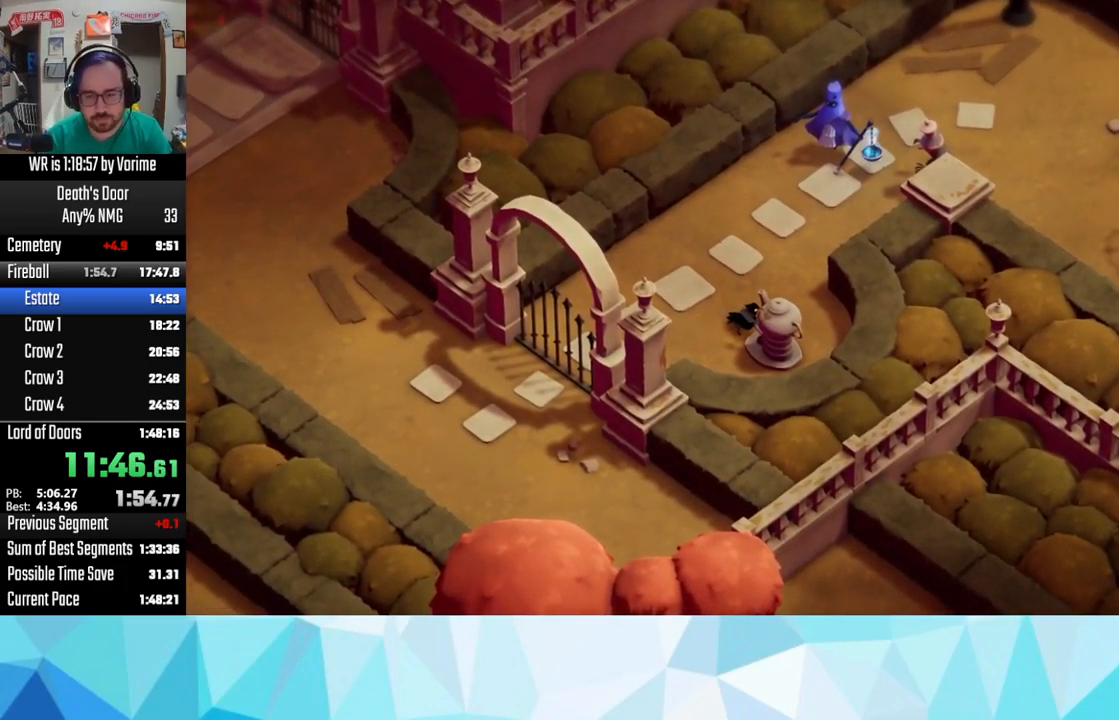
{"buttons": [], "left_stick": "center", "right_stick": "center", "button_events": []}
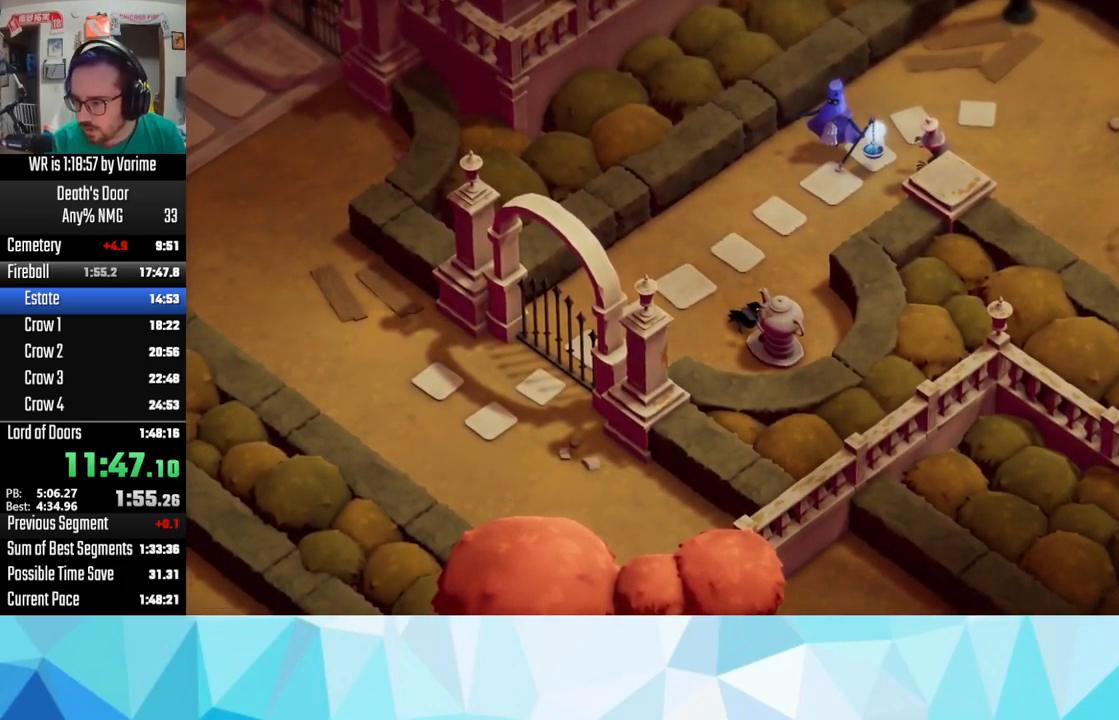
{"buttons": ["CROSS"], "left_stick": "down-left", "right_stick": "center", "button_events": [[450, "CROSS", "down"]]}
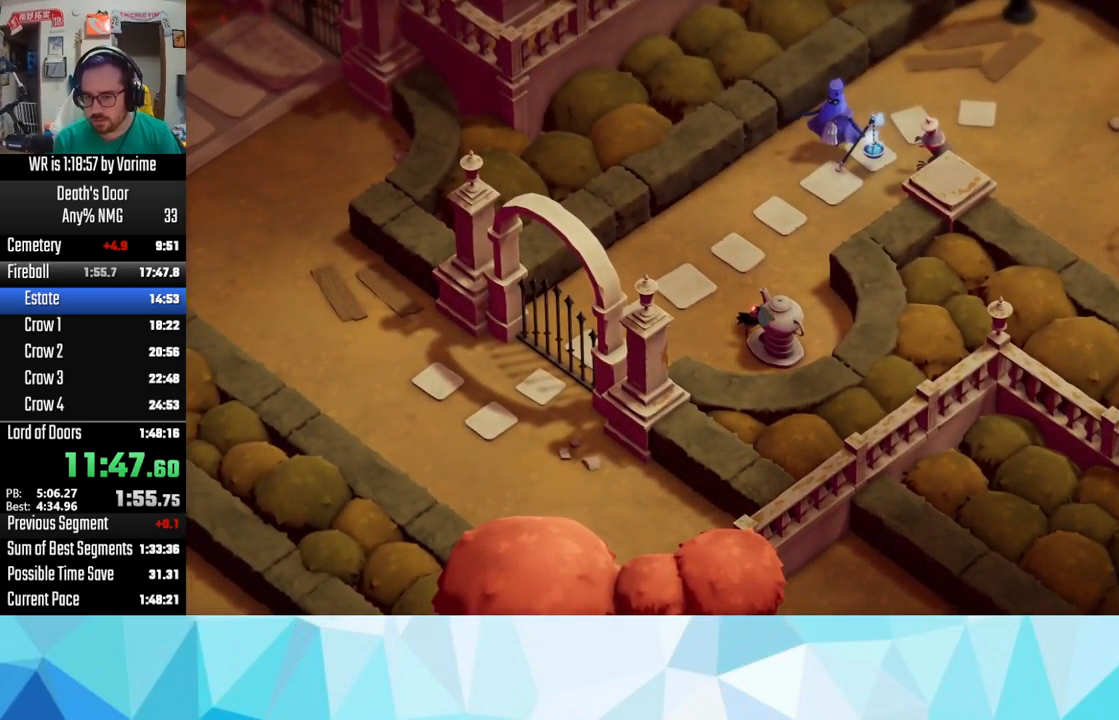
{"buttons": [], "left_stick": "down-left", "right_stick": "center", "button_events": [[50, "CROSS", "up"], [183, "CROSS", "down"], [250, "CROSS", "up"]]}
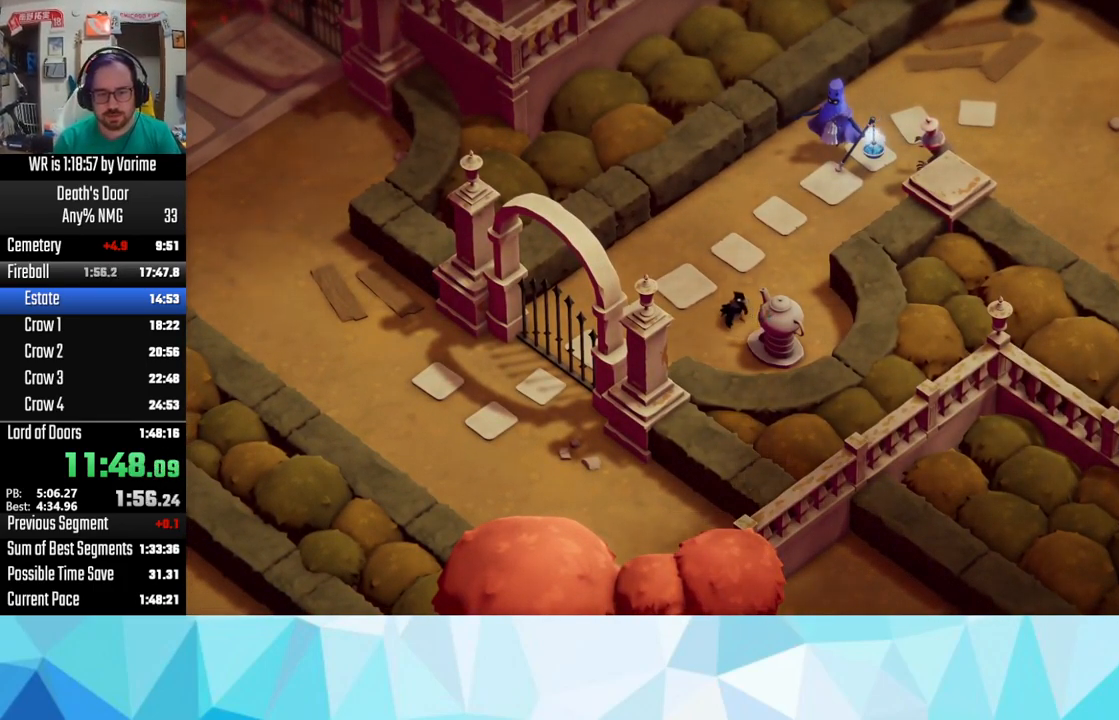
{"buttons": [], "left_stick": "down-left", "right_stick": "center", "button_events": [[17, "CROSS", "down"], [150, "CROSS", "up"], [200, "CROSS", "down"], [333, "CROSS", "up"], [433, "CROSS", "down"], [483, "CROSS", "up"]]}
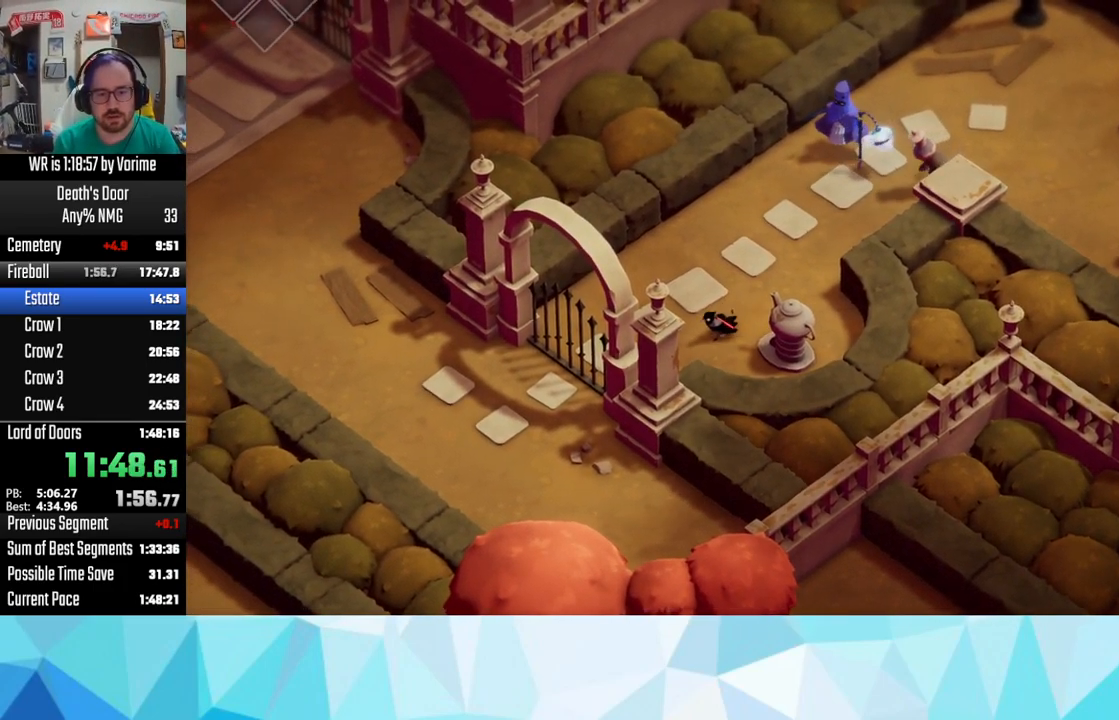
{"buttons": [], "left_stick": "down-right", "right_stick": "center", "button_events": [[83, "CROSS", "down"], [133, "CROSS", "up"], [283, "CROSS", "down"], [450, "CROSS", "up"]]}
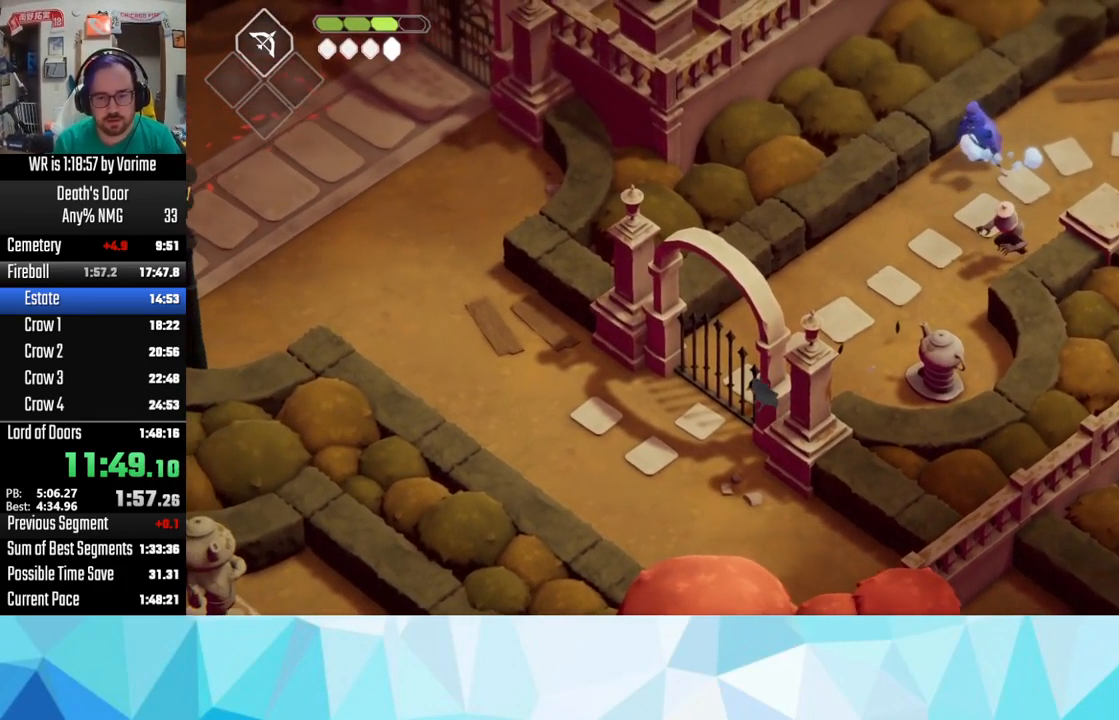
{"buttons": ["R2"], "left_stick": "up-right", "right_stick": "center", "button_events": [[400, "R2", "down"]]}
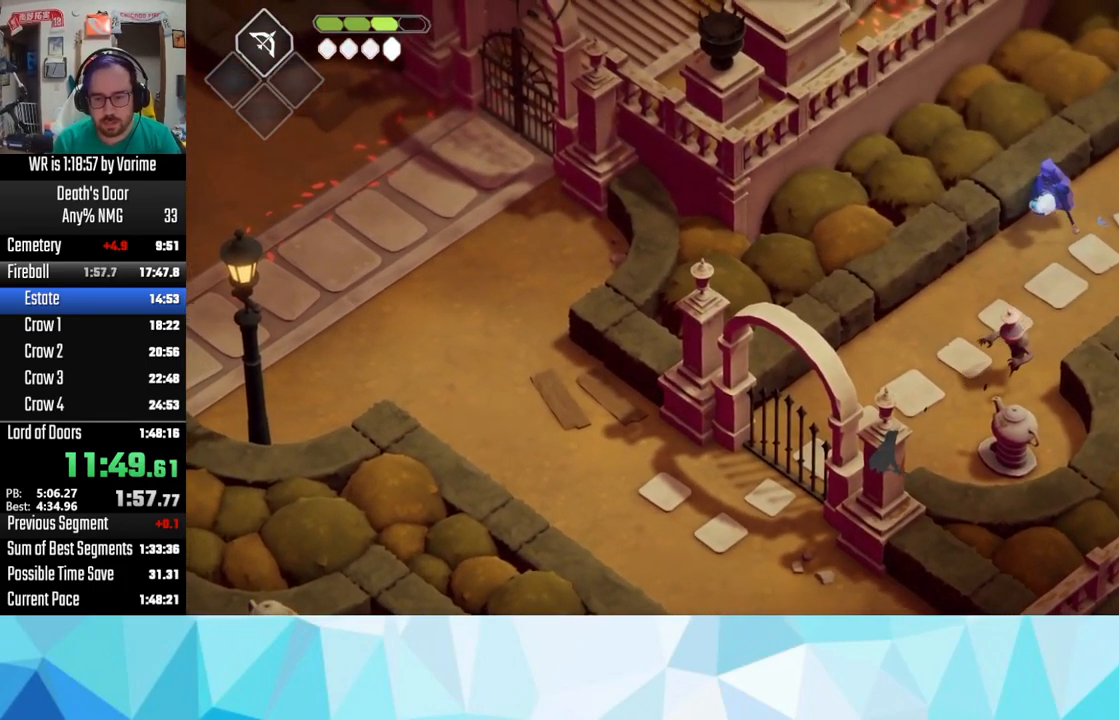
{"buttons": ["SQUARE"], "left_stick": "up-right", "right_stick": "center", "button_events": [[50, "R2", "up"], [400, "SQUARE", "down"]]}
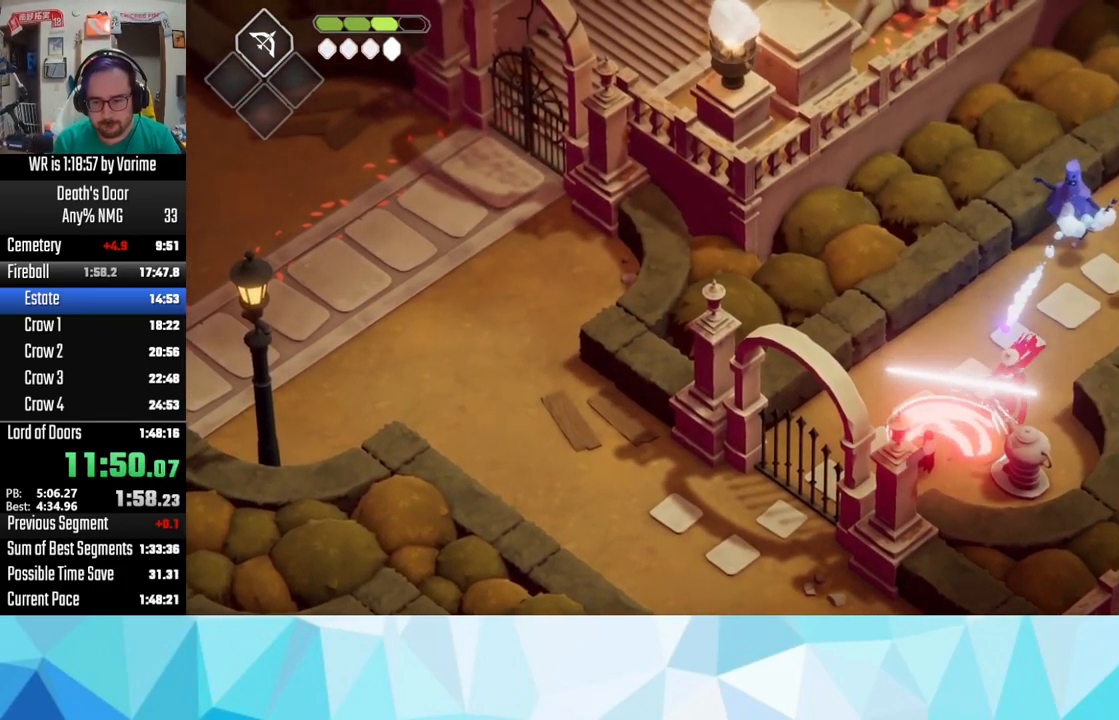
{"buttons": ["SQUARE"], "left_stick": "up-right", "right_stick": "center", "button_events": [[33, "SQUARE", "up"], [83, "SQUARE", "down"], [133, "SQUARE", "up"], [267, "SQUARE", "down"], [350, "SQUARE", "up"], [467, "SQUARE", "down"]]}
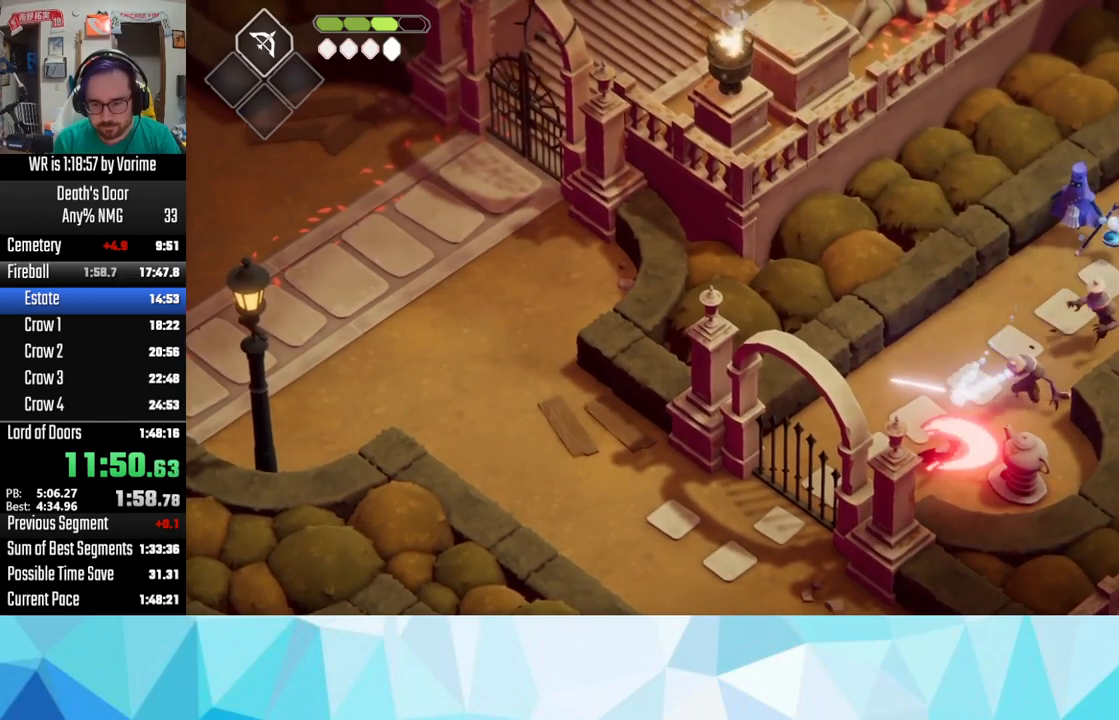
{"buttons": ["SQUARE"], "left_stick": "up-right", "right_stick": "center", "button_events": [[34, "SQUARE", "up"], [100, "SQUARE", "down"], [150, "SQUARE", "up"], [284, "SQUARE", "down"], [367, "SQUARE", "up"], [417, "SQUARE", "down"]]}